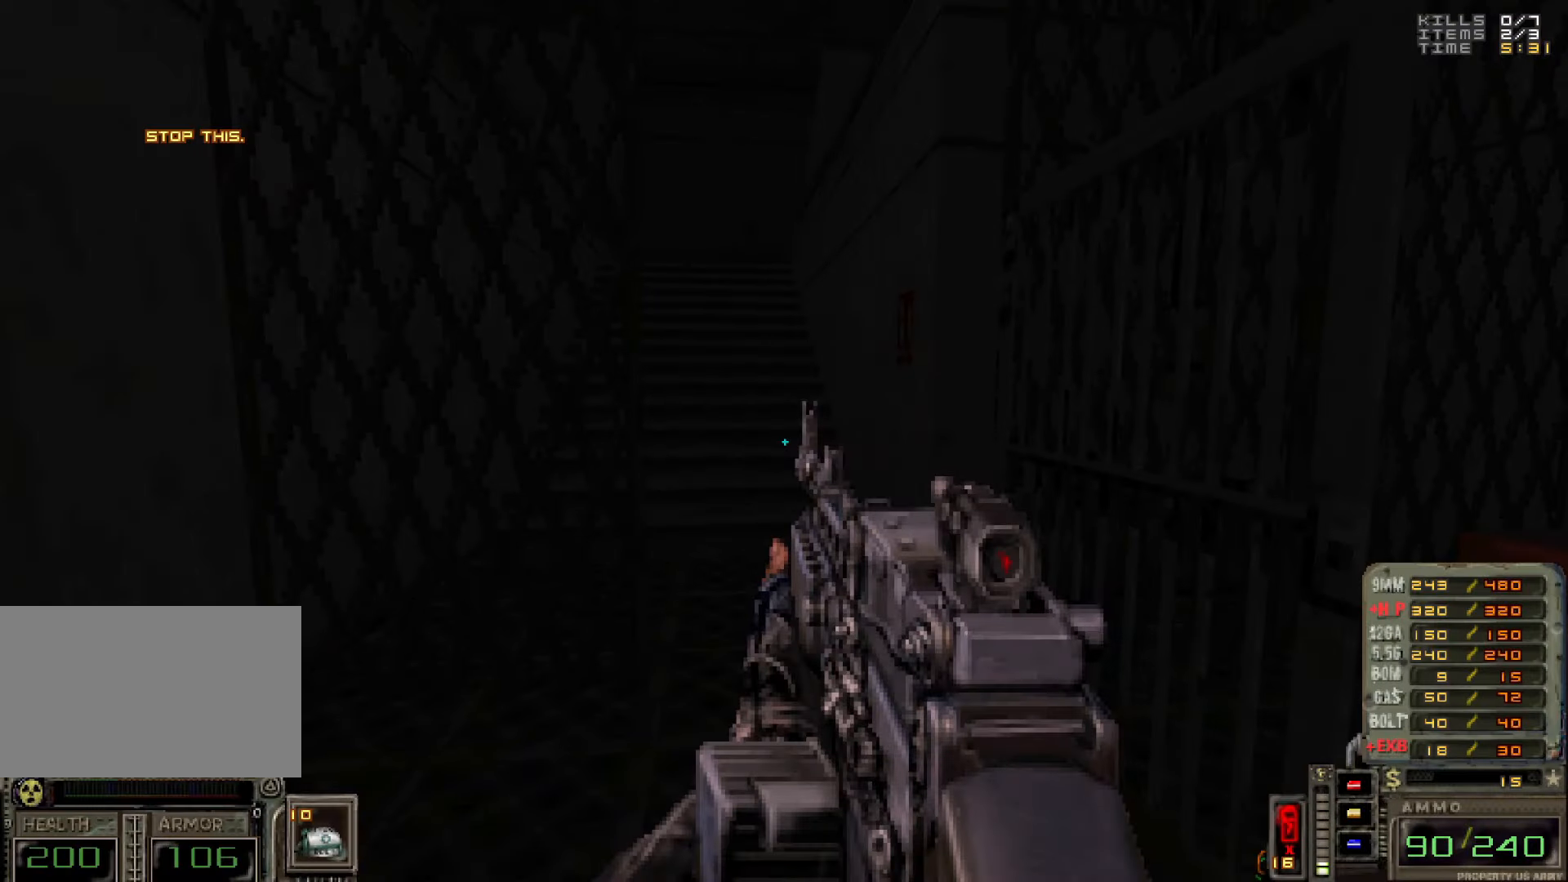
Gameplay with keyboard and mouse; each line is a JSON object with the keys and mouse buttons held at the frame after it. "events" lists presses ("down") and releases ("up") of "1", "2", "3", "4", "5", "a", "alt", "c", "caps_lock", "ctrl", "d", "e", "f", "g", "q", "r", "s", "shift", "space", "t", "tab", "v", "w", "x", "z", "mouse_left", "mouse_wheel" and "mouse_right" between this image and that frame as [ms after this image, input, new state], when the widget could be followed in between. "mouse_left", "mouse_wheel", "mouse_right" = the "left", "wheel", "right" buttons of the "mouse" list. No other keys are recorded. "wheel" means that the mouse wheel is clicked or scrolled. Not read: mouse_move.
{"keys": ["w"], "mouse": [], "events": [[283, "w", "down"]]}
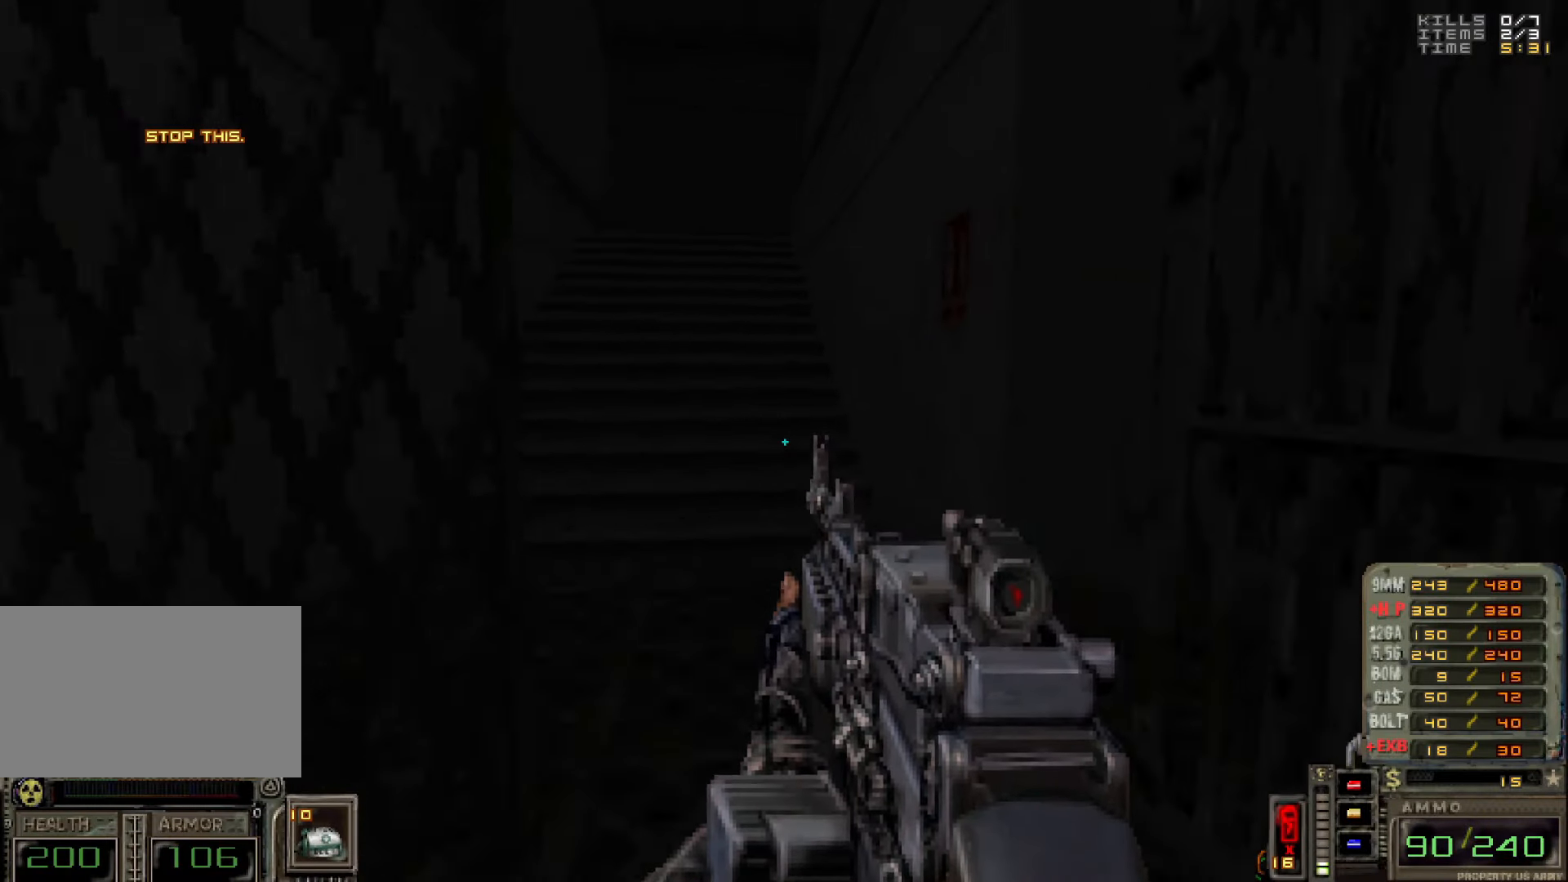
{"keys": ["a", "w"], "mouse": [], "events": [[100, "a", "down"], [200, "a", "up"], [400, "a", "down"]]}
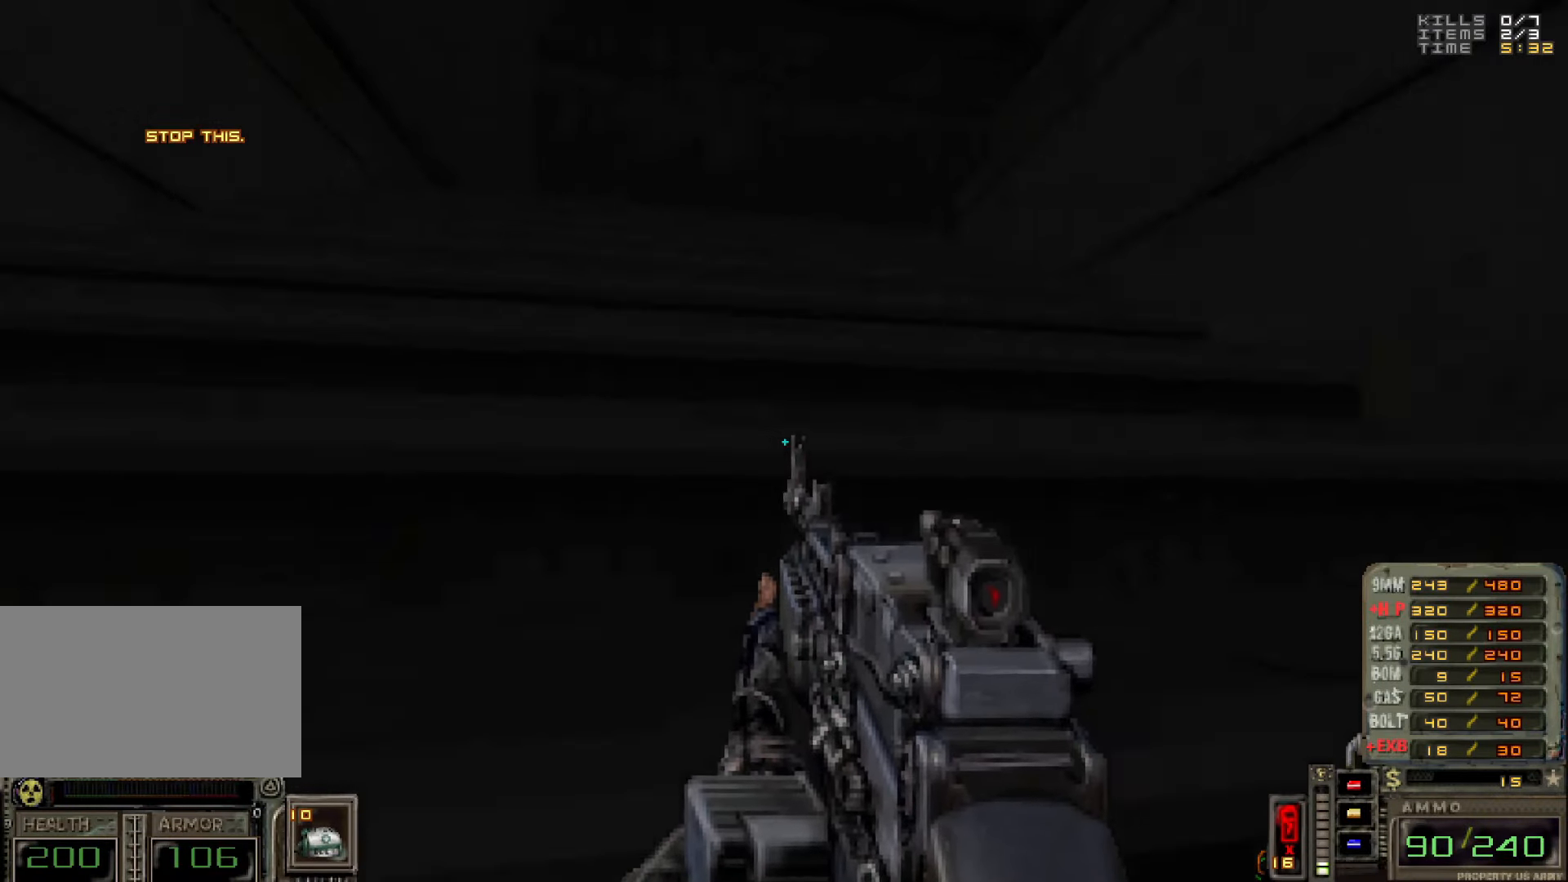
{"keys": [], "mouse": [], "events": [[33, "a", "up"], [33, "d", "down"], [83, "w", "up"], [116, "d", "up"]]}
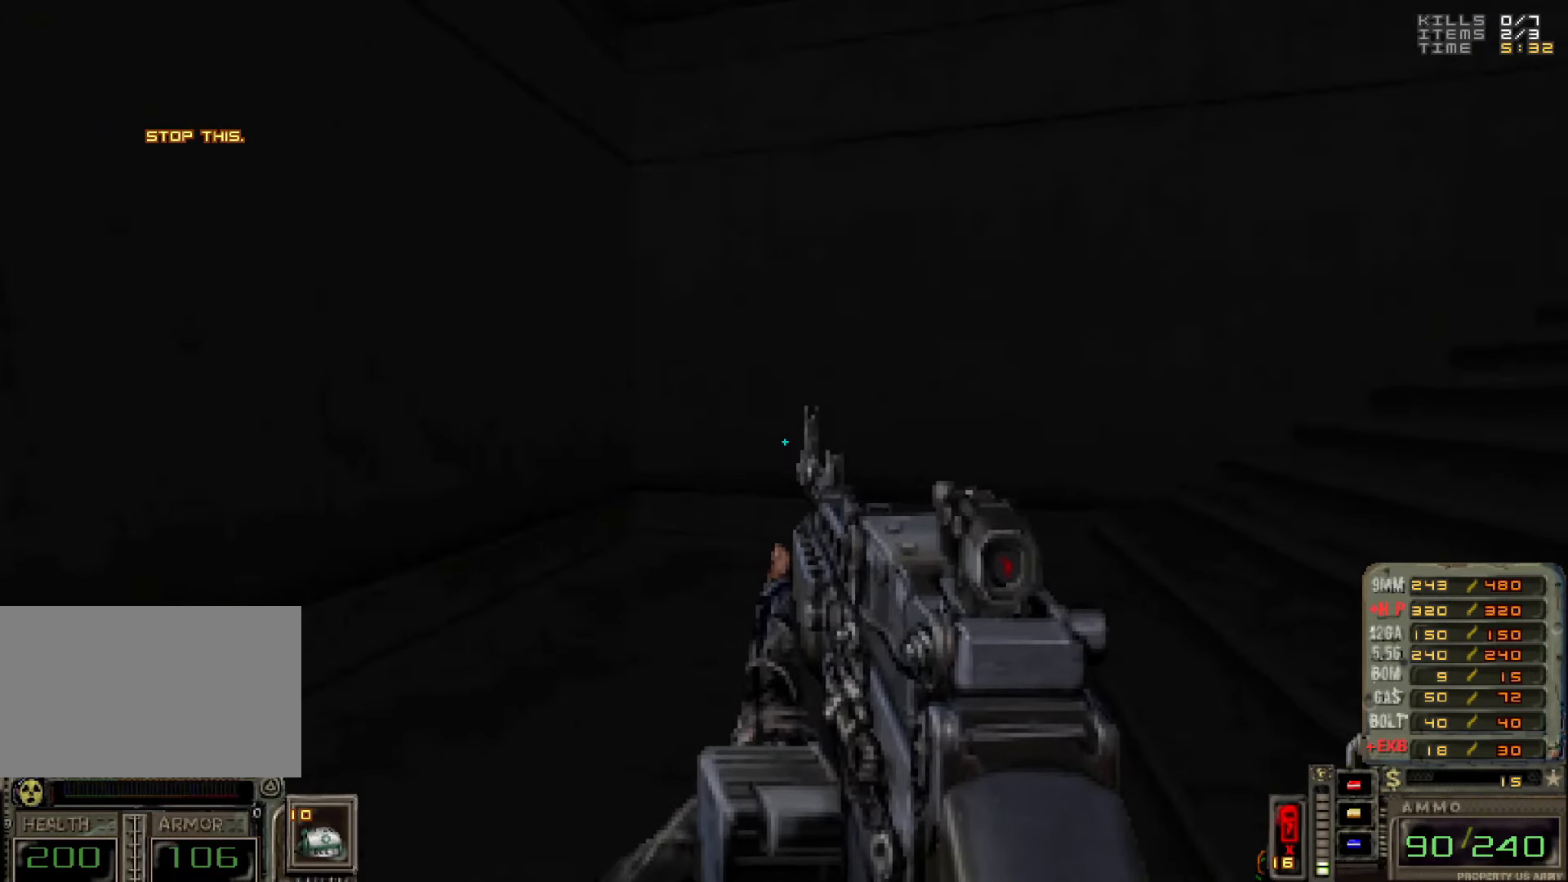
{"keys": [], "mouse": [], "events": [[333, "a", "down"], [333, "w", "down"], [466, "a", "up"], [466, "w", "up"]]}
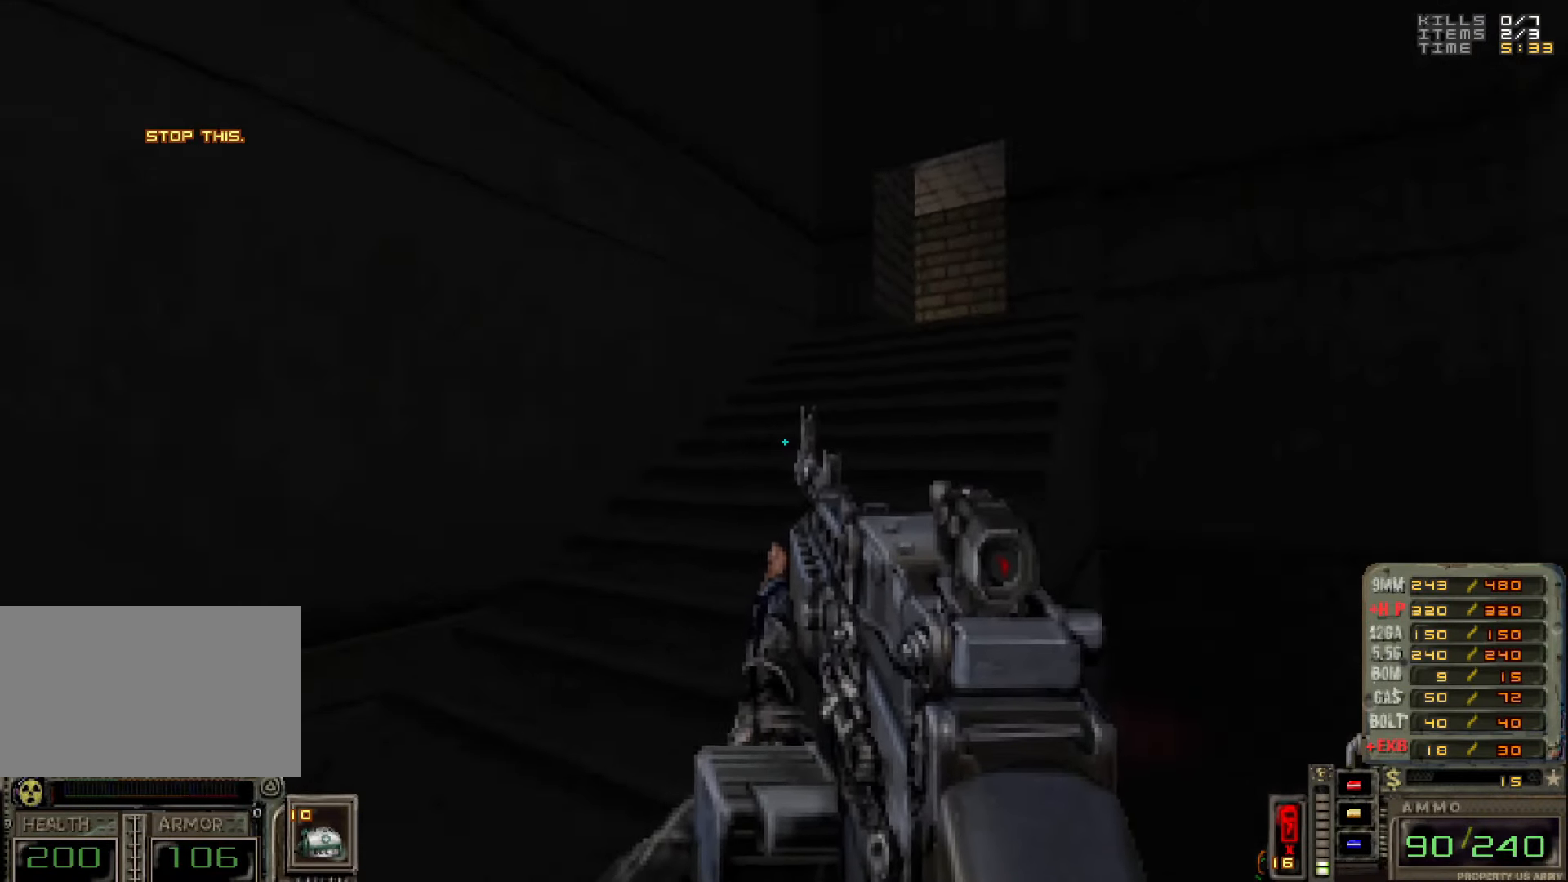
{"keys": ["w"], "mouse": [], "events": [[200, "w", "down"], [400, "d", "down"], [483, "d", "up"]]}
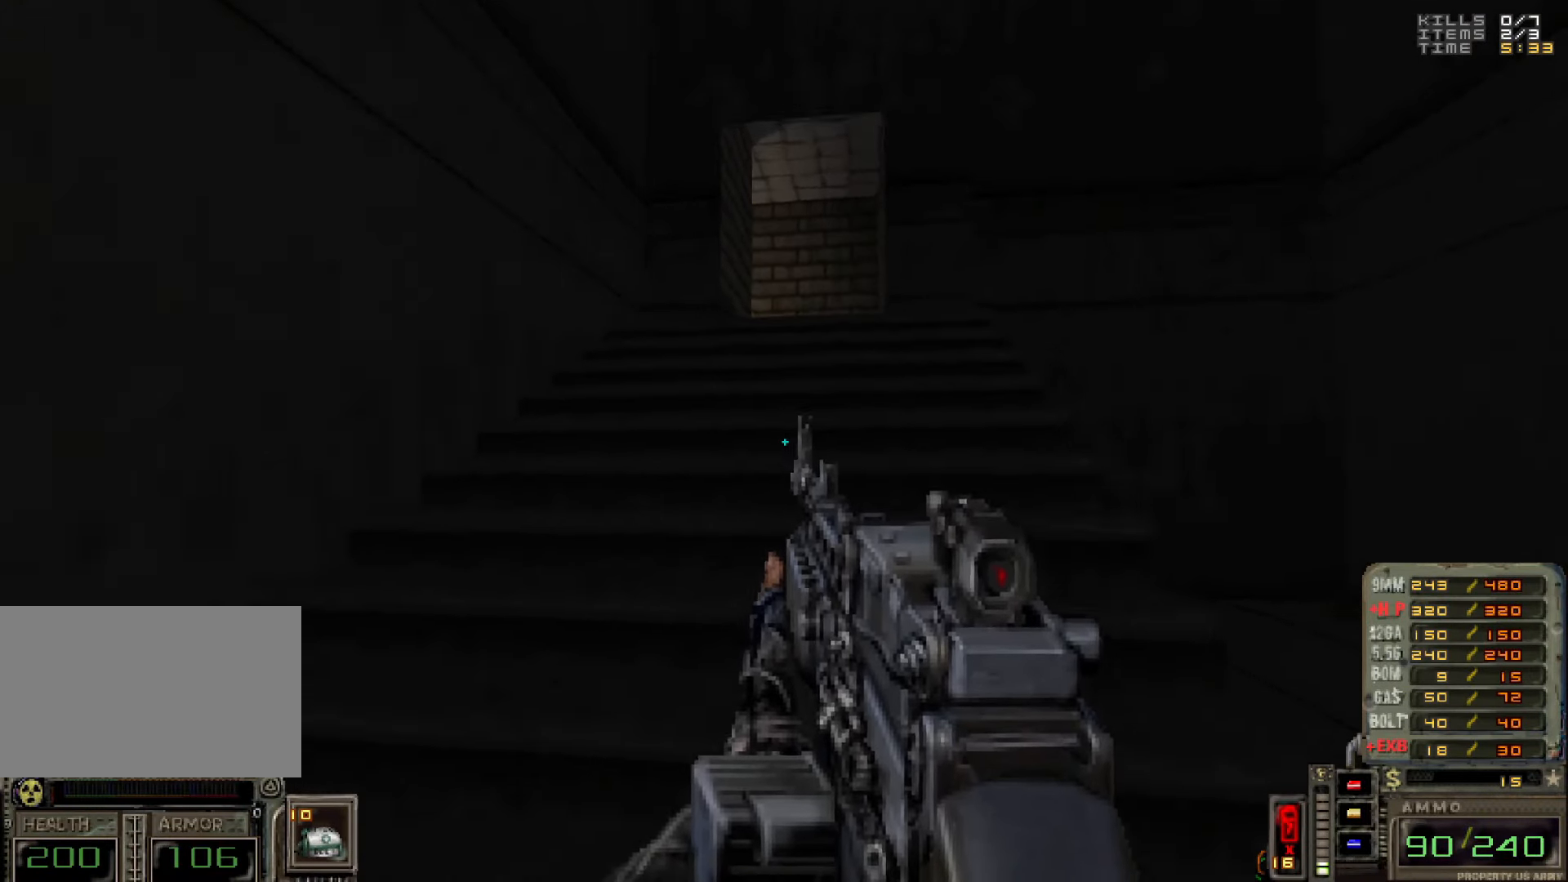
{"keys": [], "mouse": [], "events": [[83, "a", "down"], [166, "a", "up"], [216, "w", "up"], [266, "d", "down"], [366, "d", "up"]]}
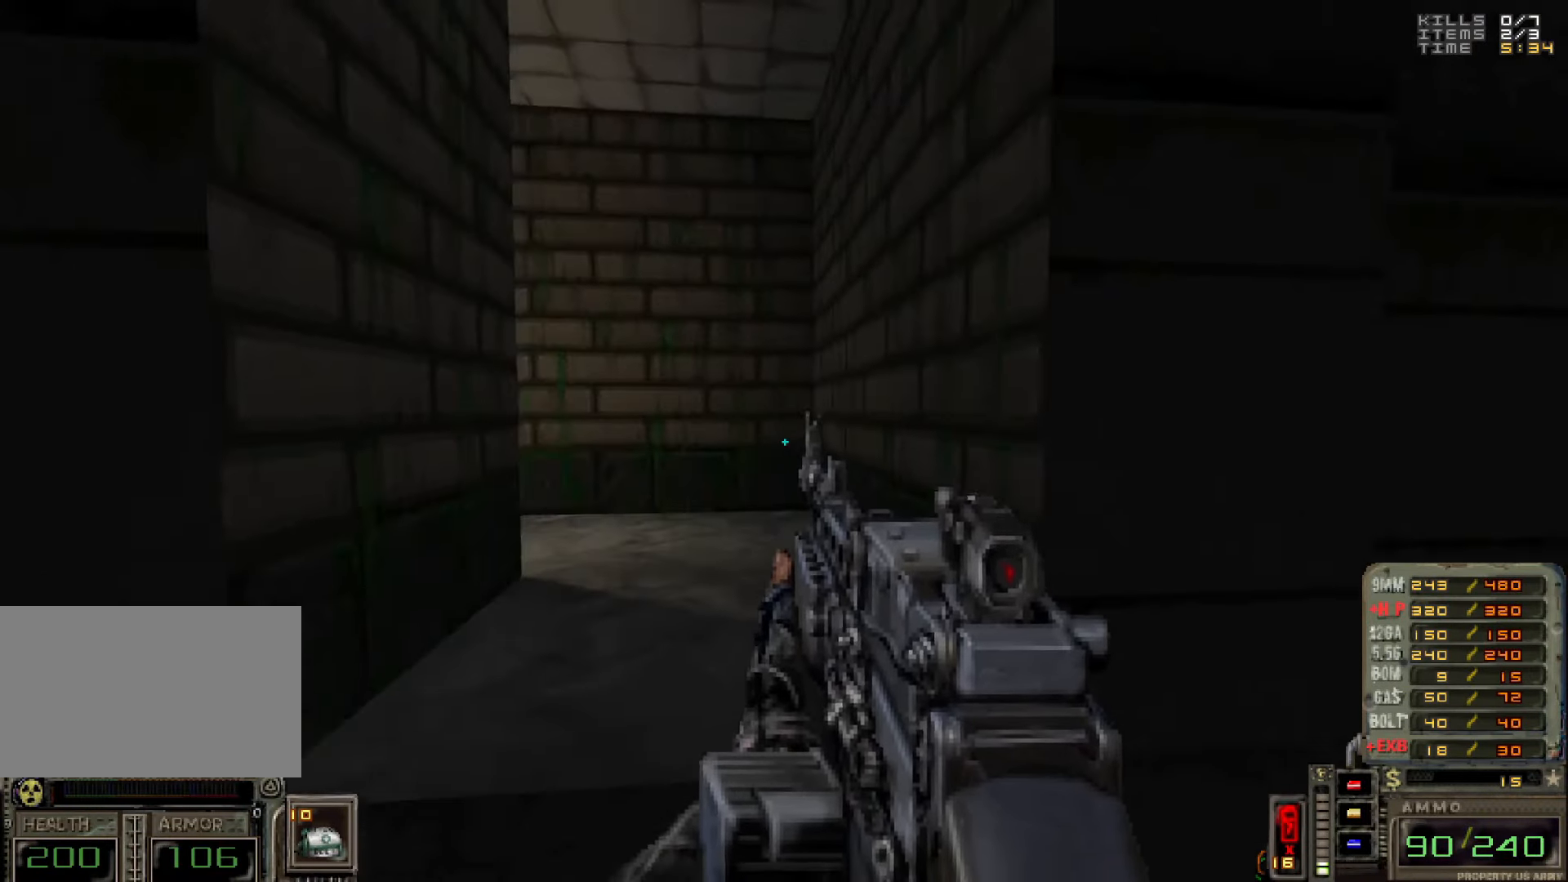
{"keys": [], "mouse": [], "events": []}
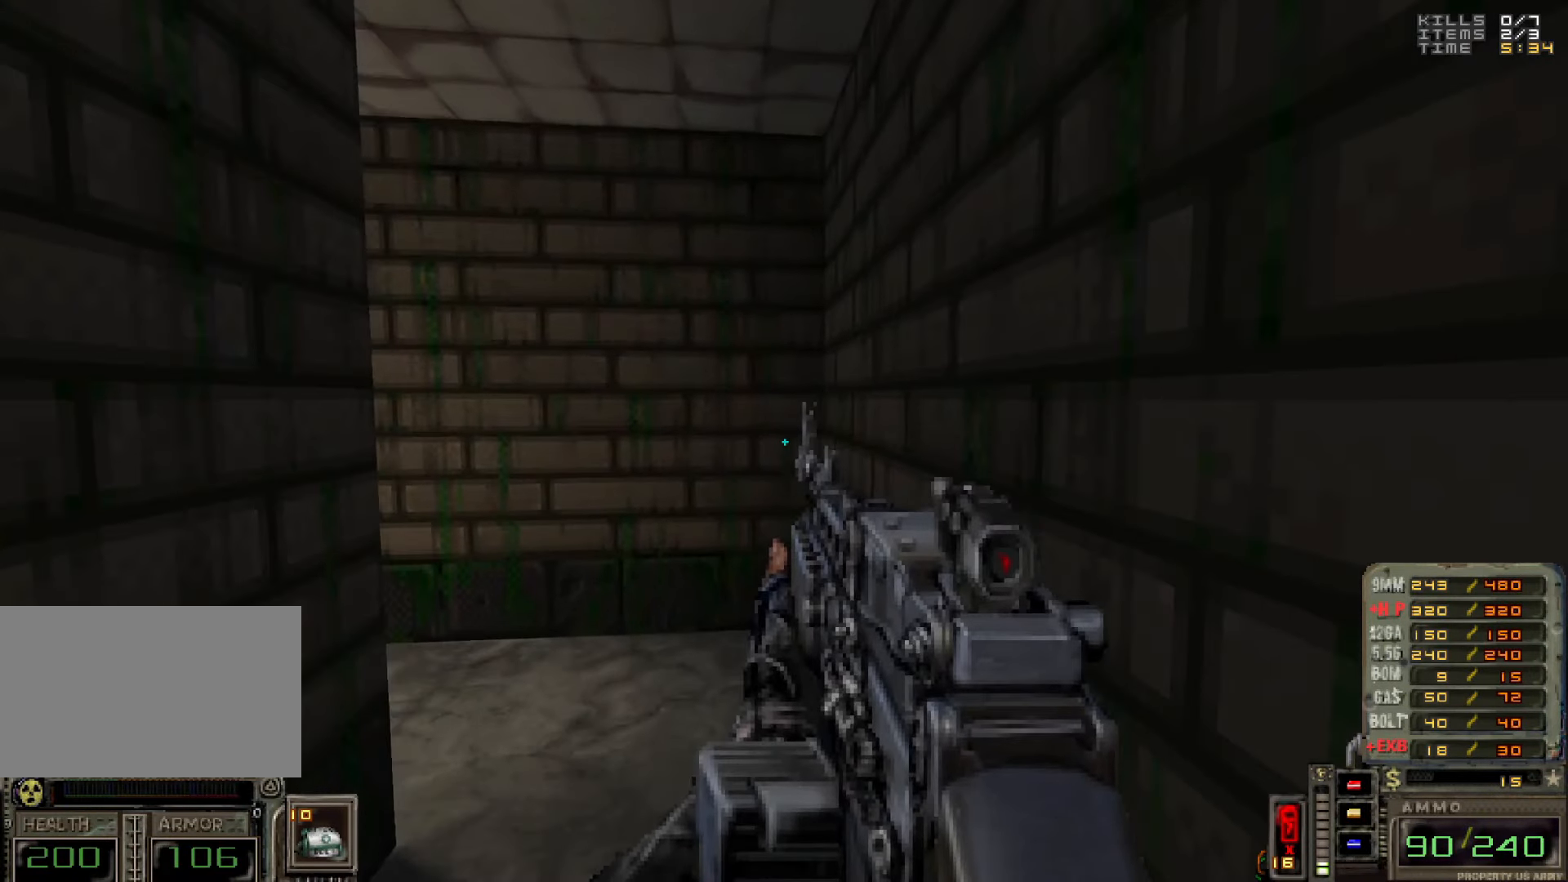
{"keys": [], "mouse": [], "events": []}
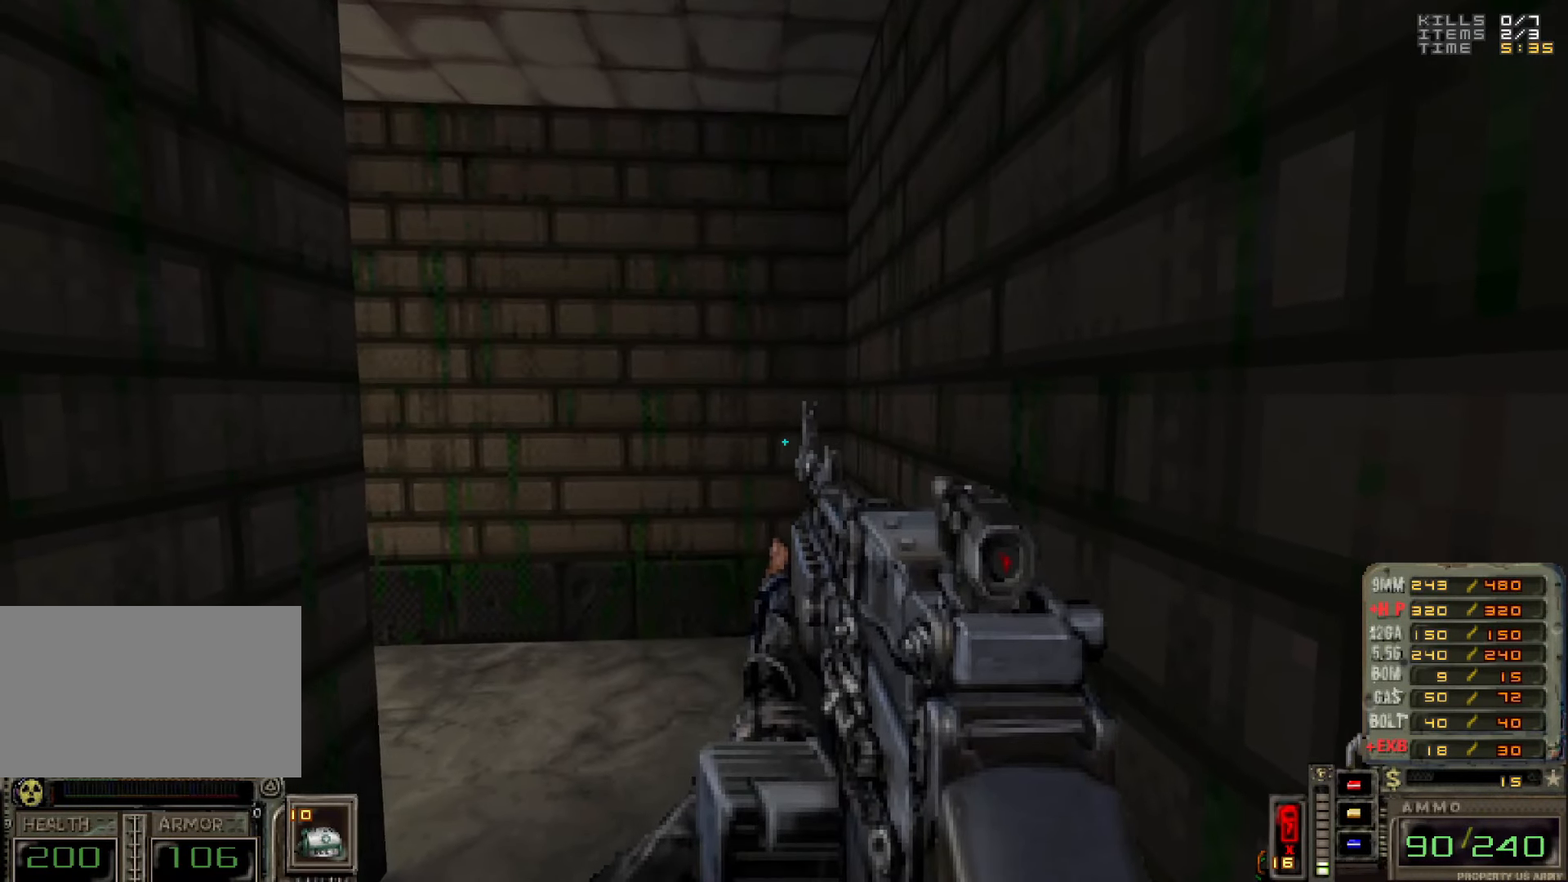
{"keys": [], "mouse": [], "events": []}
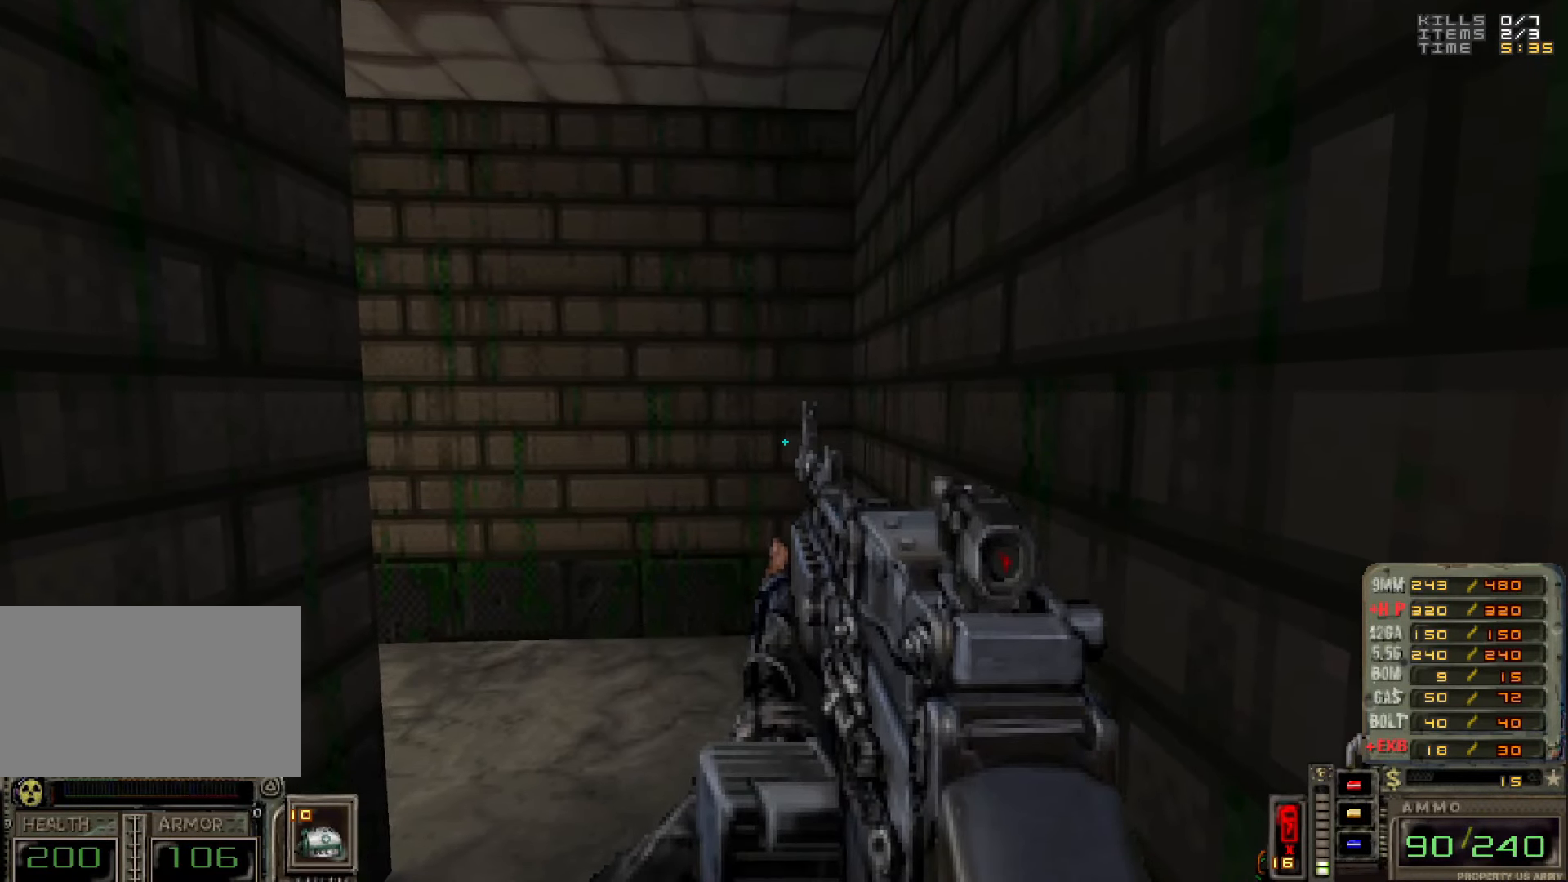
{"keys": ["d", "w"], "mouse": [], "events": [[383, "w", "down"], [466, "d", "down"]]}
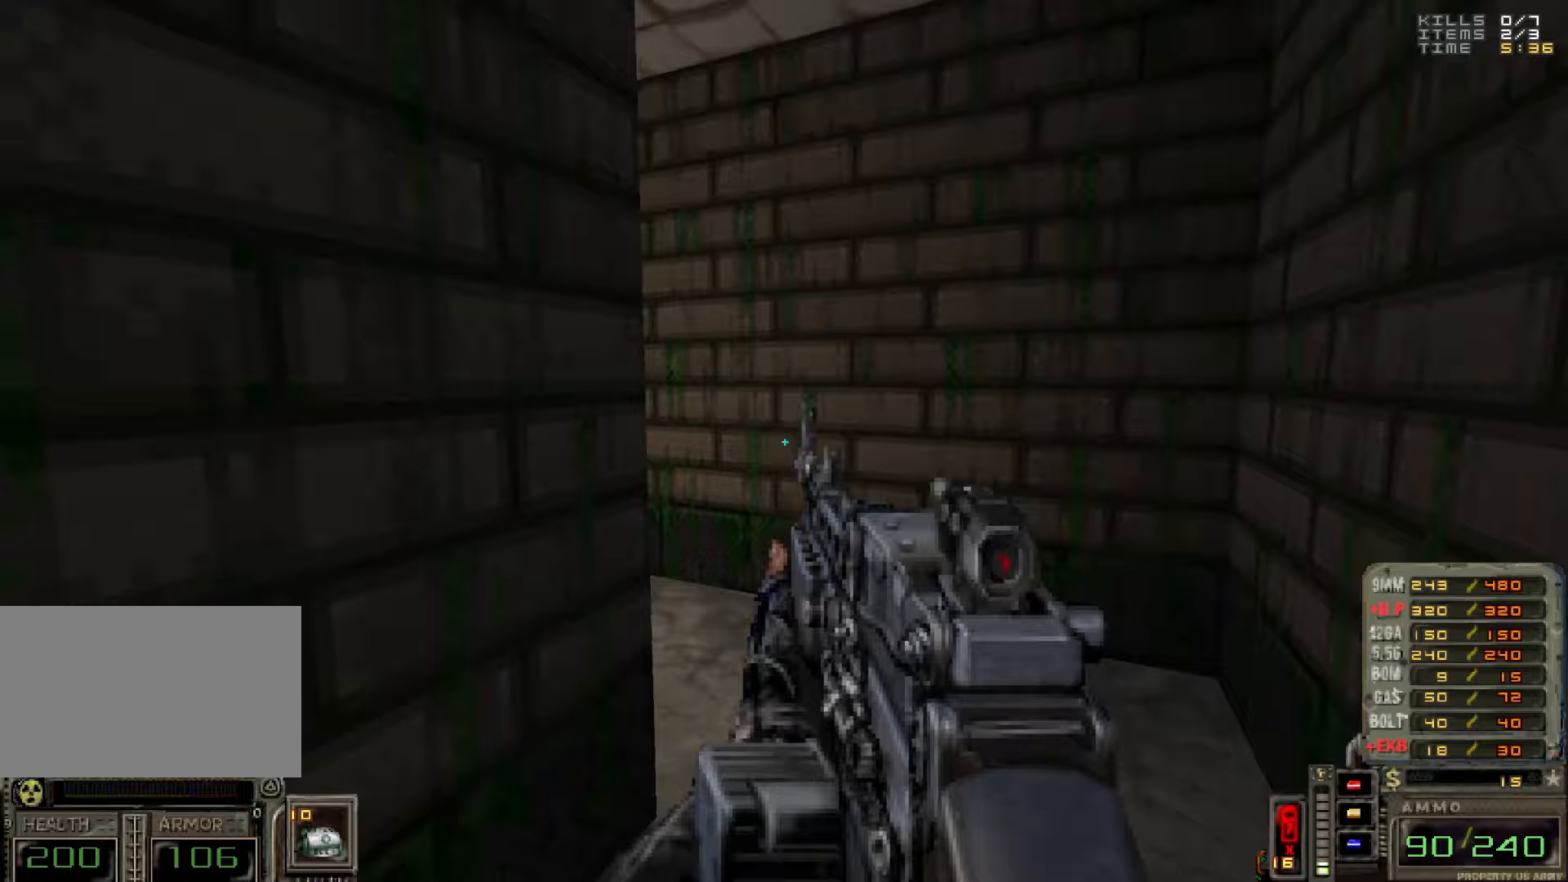
{"keys": ["w"], "mouse": [], "events": [[67, "w", "up"], [117, "d", "up"], [483, "w", "down"]]}
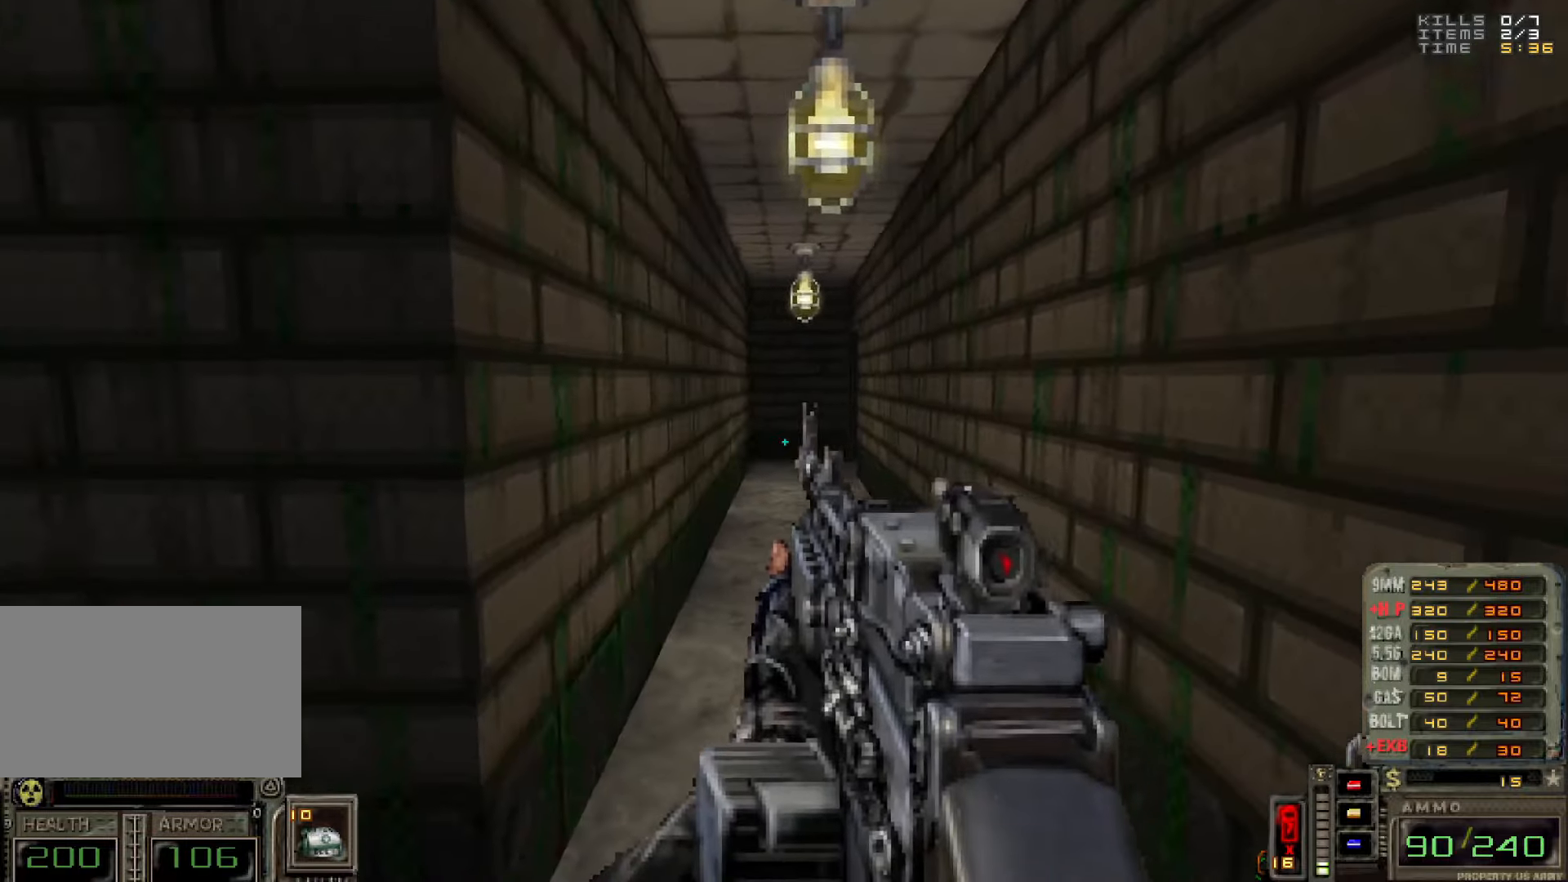
{"keys": ["w"], "mouse": [], "events": [[267, "d", "down"], [317, "d", "up"], [467, "a", "down"], [500, "a", "up"]]}
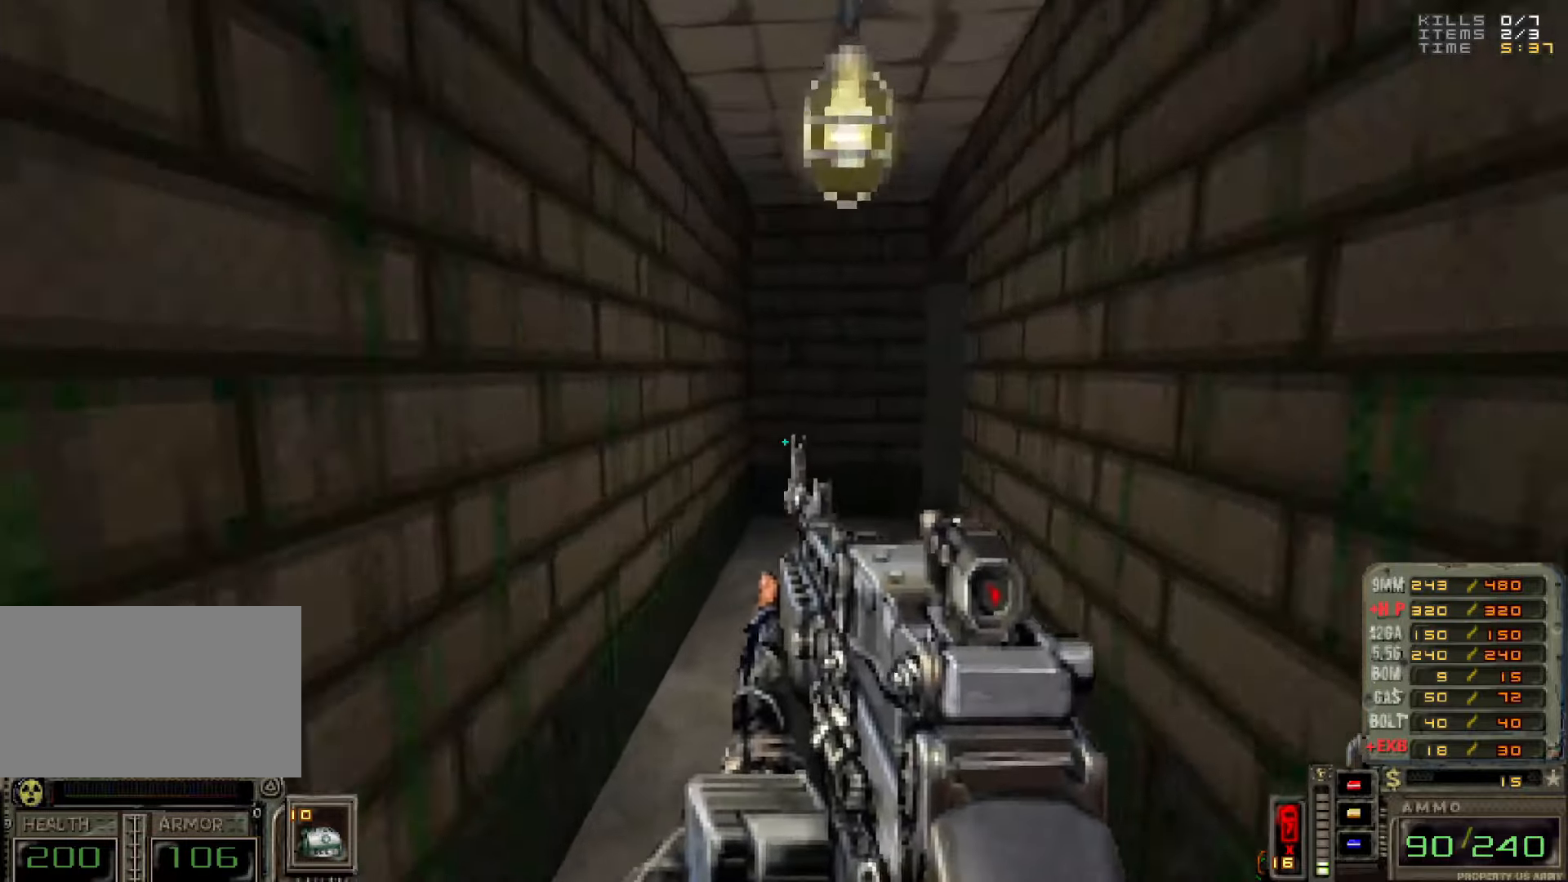
{"keys": [], "mouse": [], "events": [[133, "d", "down"], [183, "w", "up"], [233, "d", "up"], [367, "d", "down"], [467, "d", "up"]]}
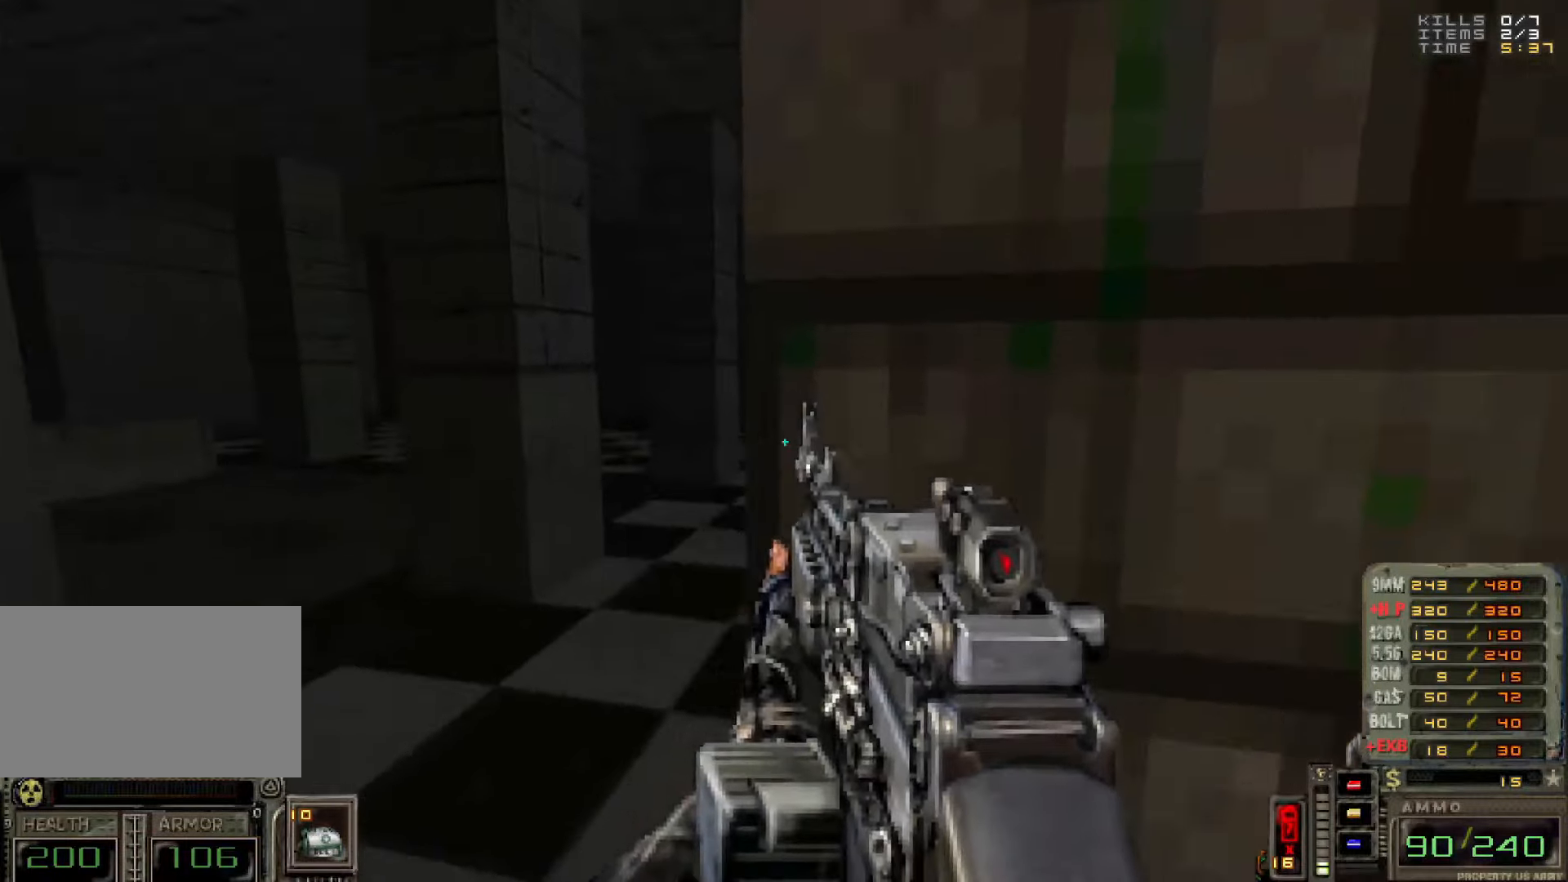
{"keys": [], "mouse": [], "events": [[200, "a", "down"], [300, "a", "up"]]}
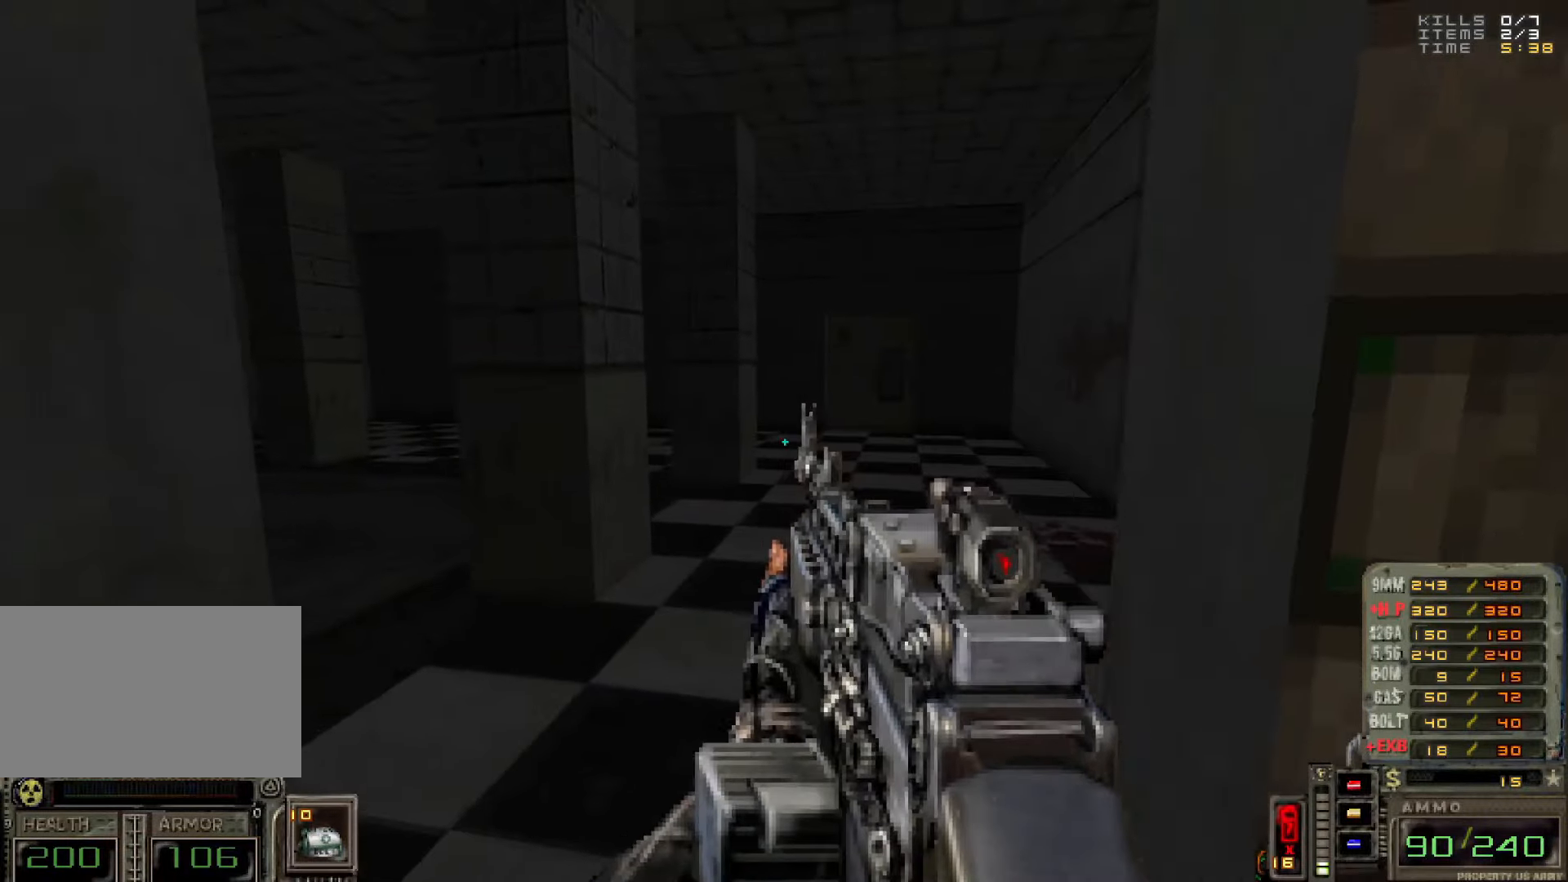
{"keys": [], "mouse": [], "events": [[283, "w", "down"], [333, "d", "down"], [367, "w", "up"], [417, "d", "up"]]}
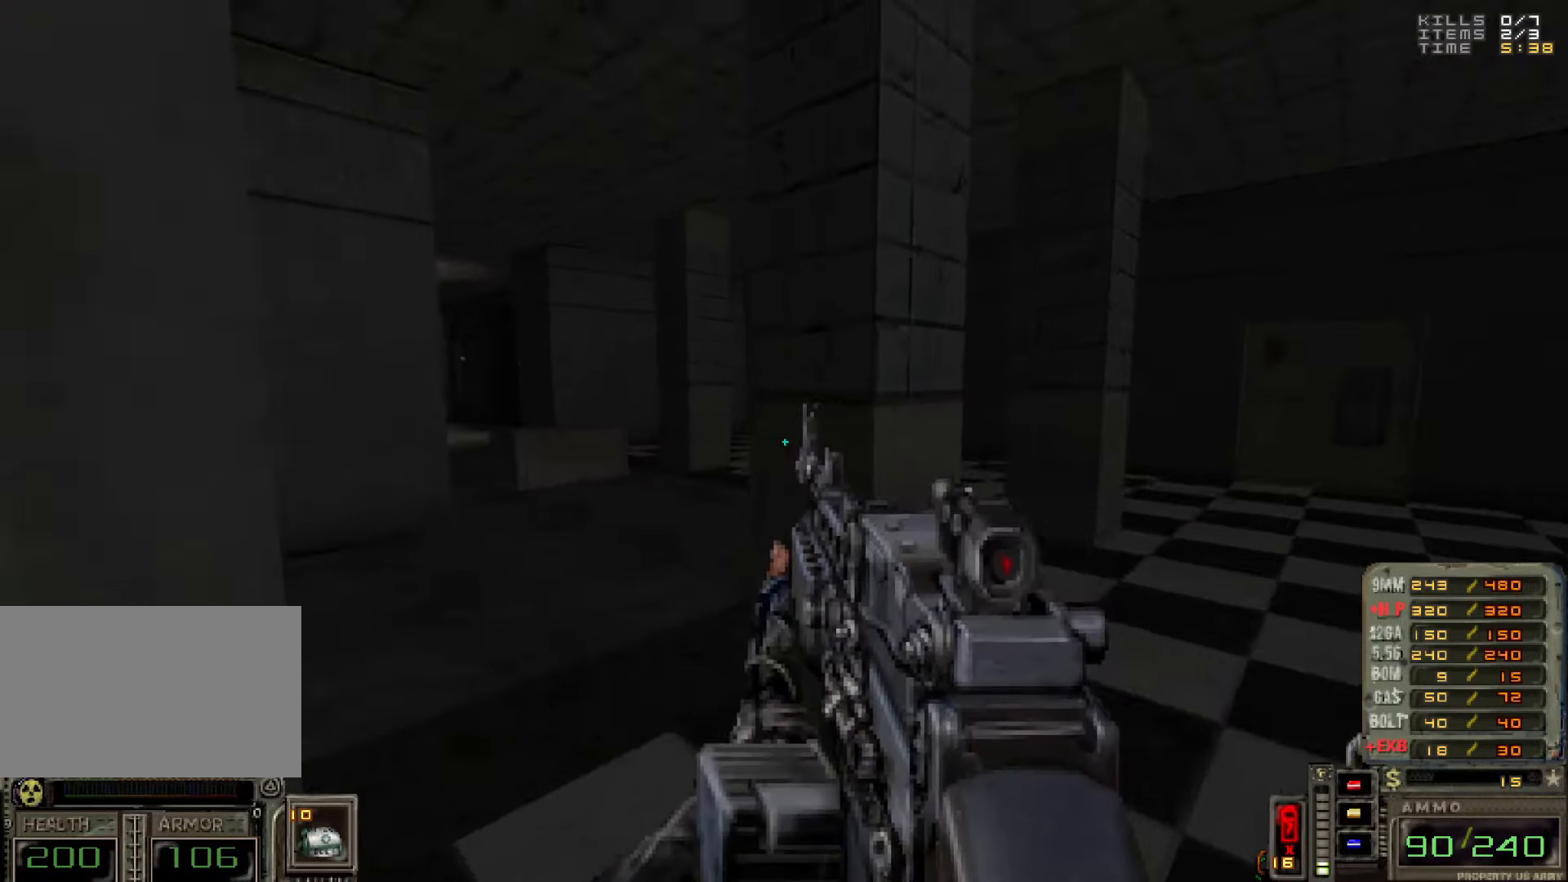
{"keys": [], "mouse": [], "events": []}
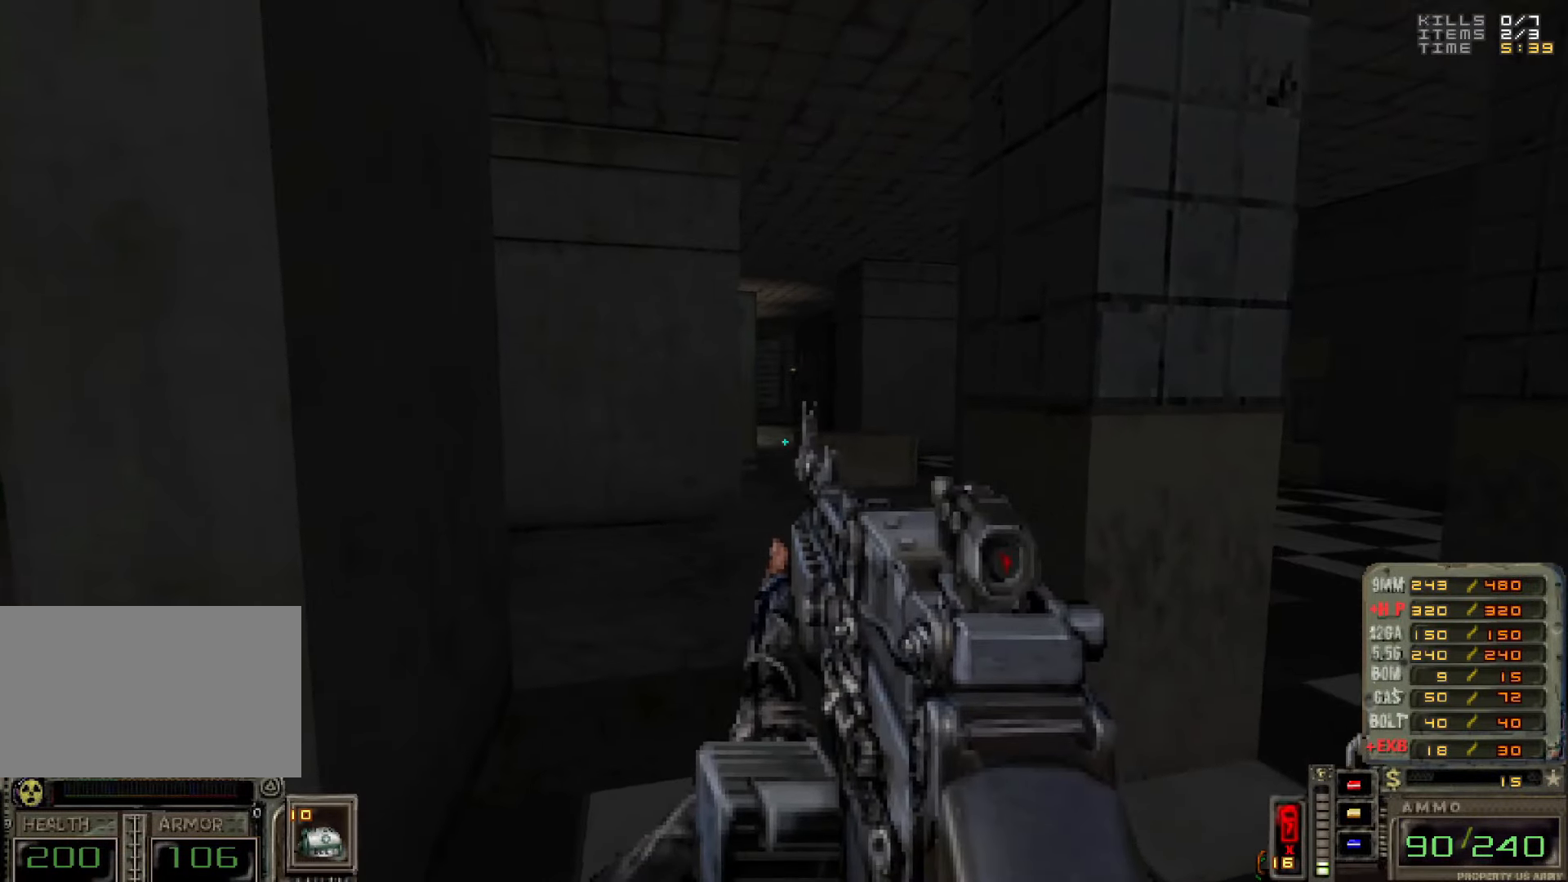
{"keys": [], "mouse": [], "events": [[33, "w", "down"], [217, "w", "up"]]}
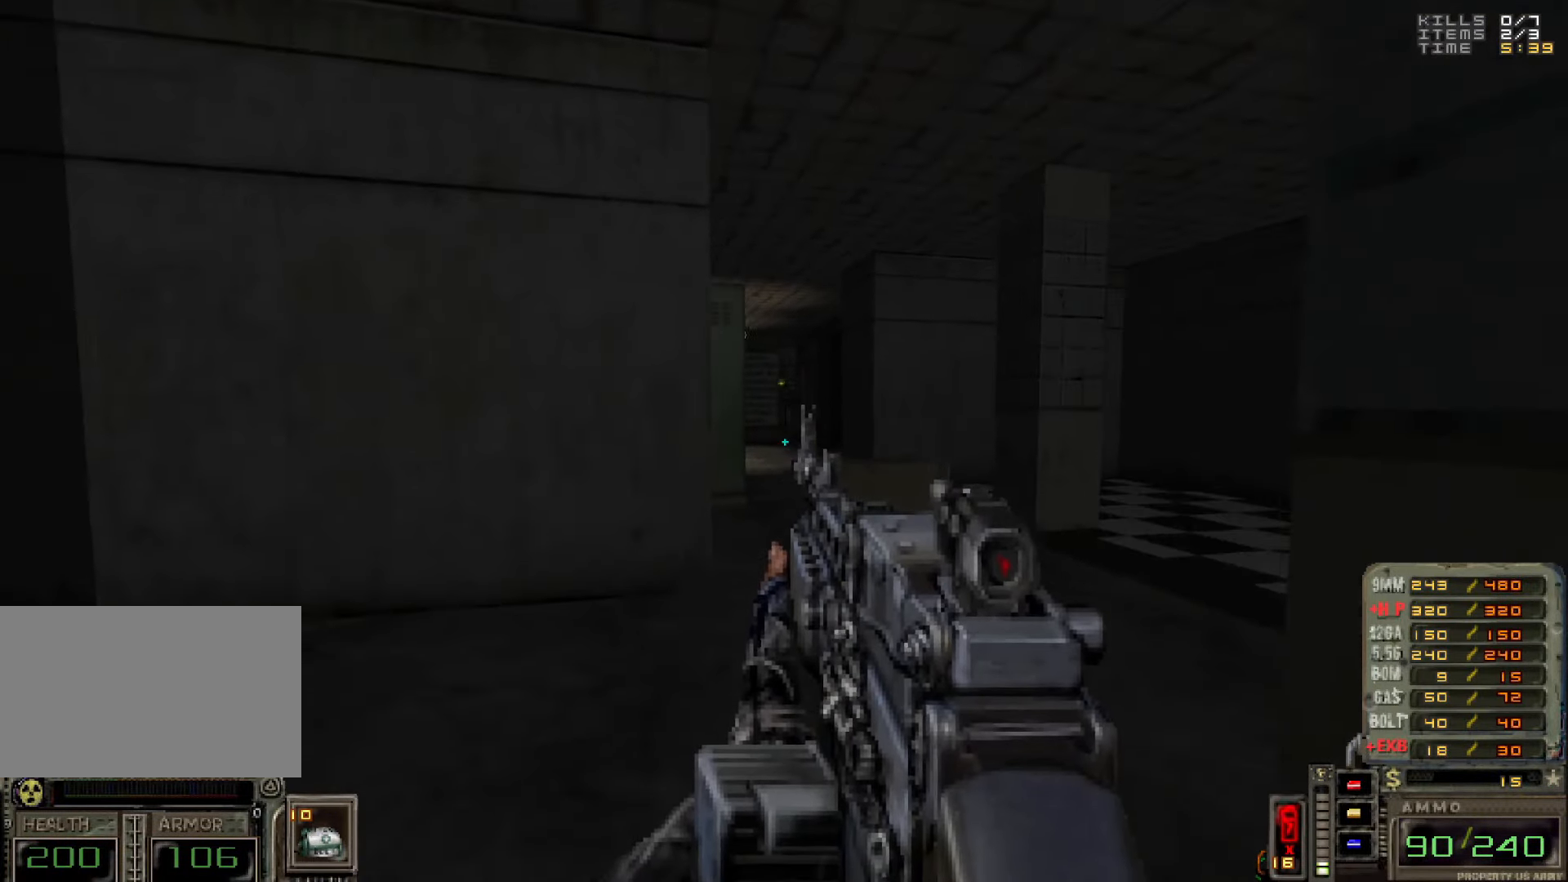
{"keys": [], "mouse": ["left"], "events": [[183, "mouse_left", "down"], [383, "s", "down"], [417, "s", "up"]]}
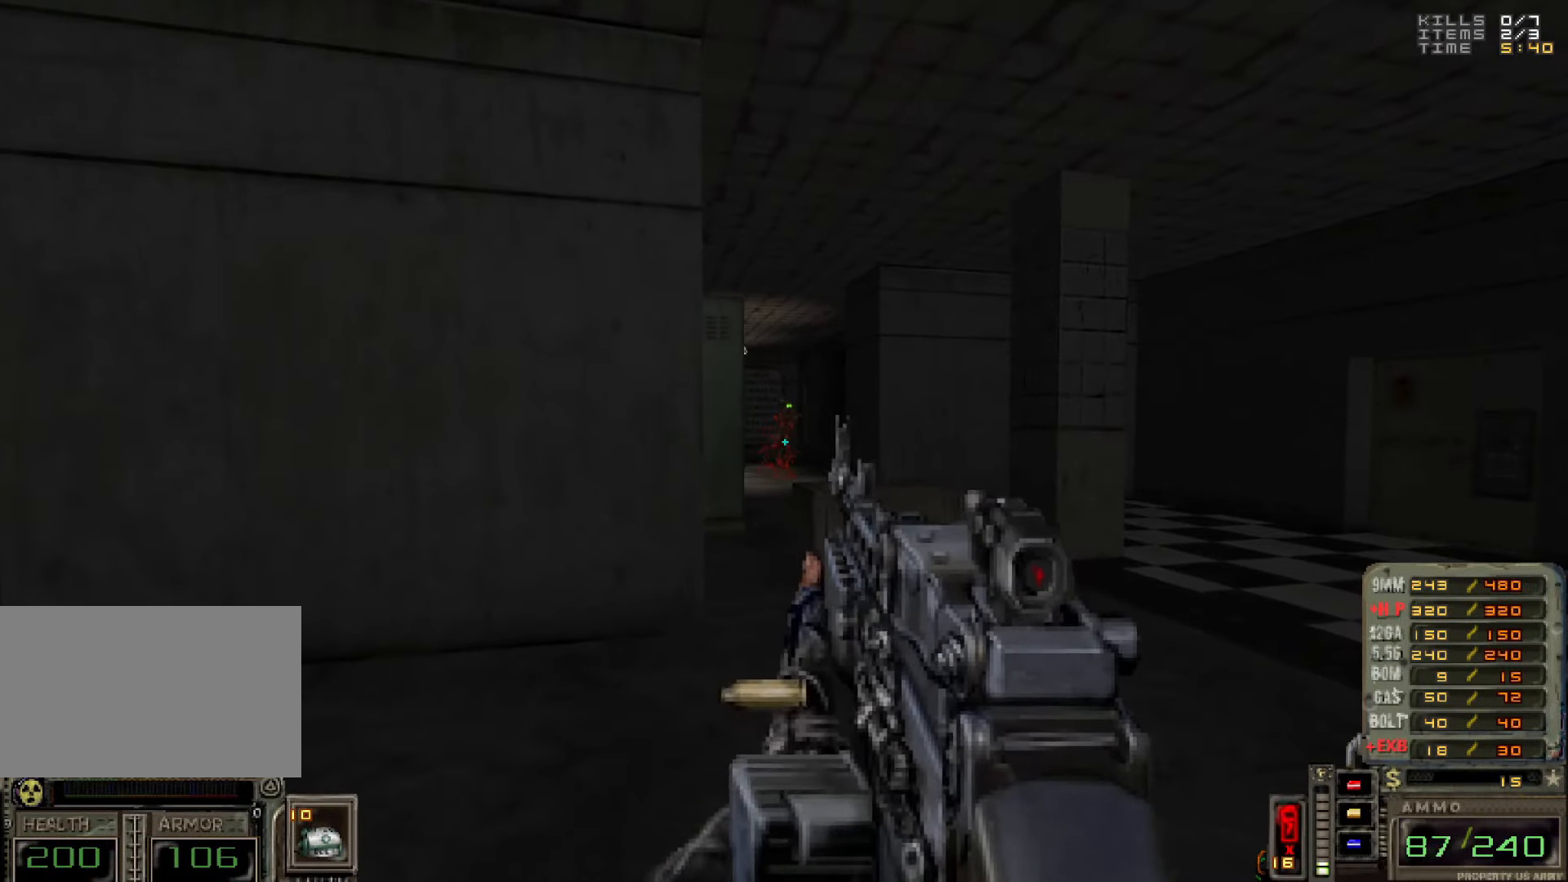
{"keys": [], "mouse": ["left"], "events": []}
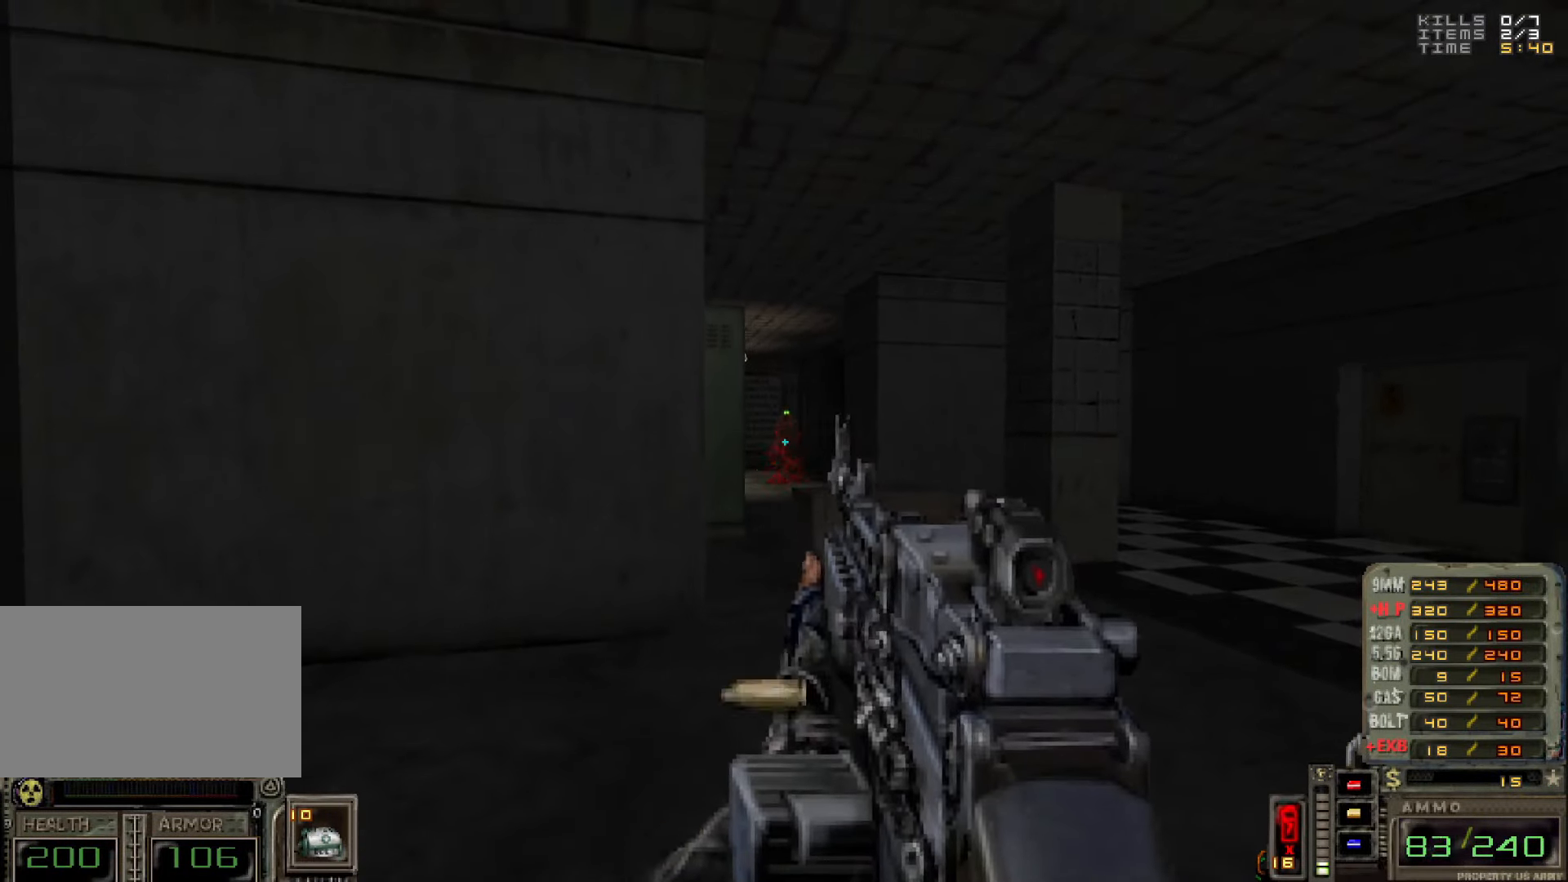
{"keys": [], "mouse": ["left"], "events": []}
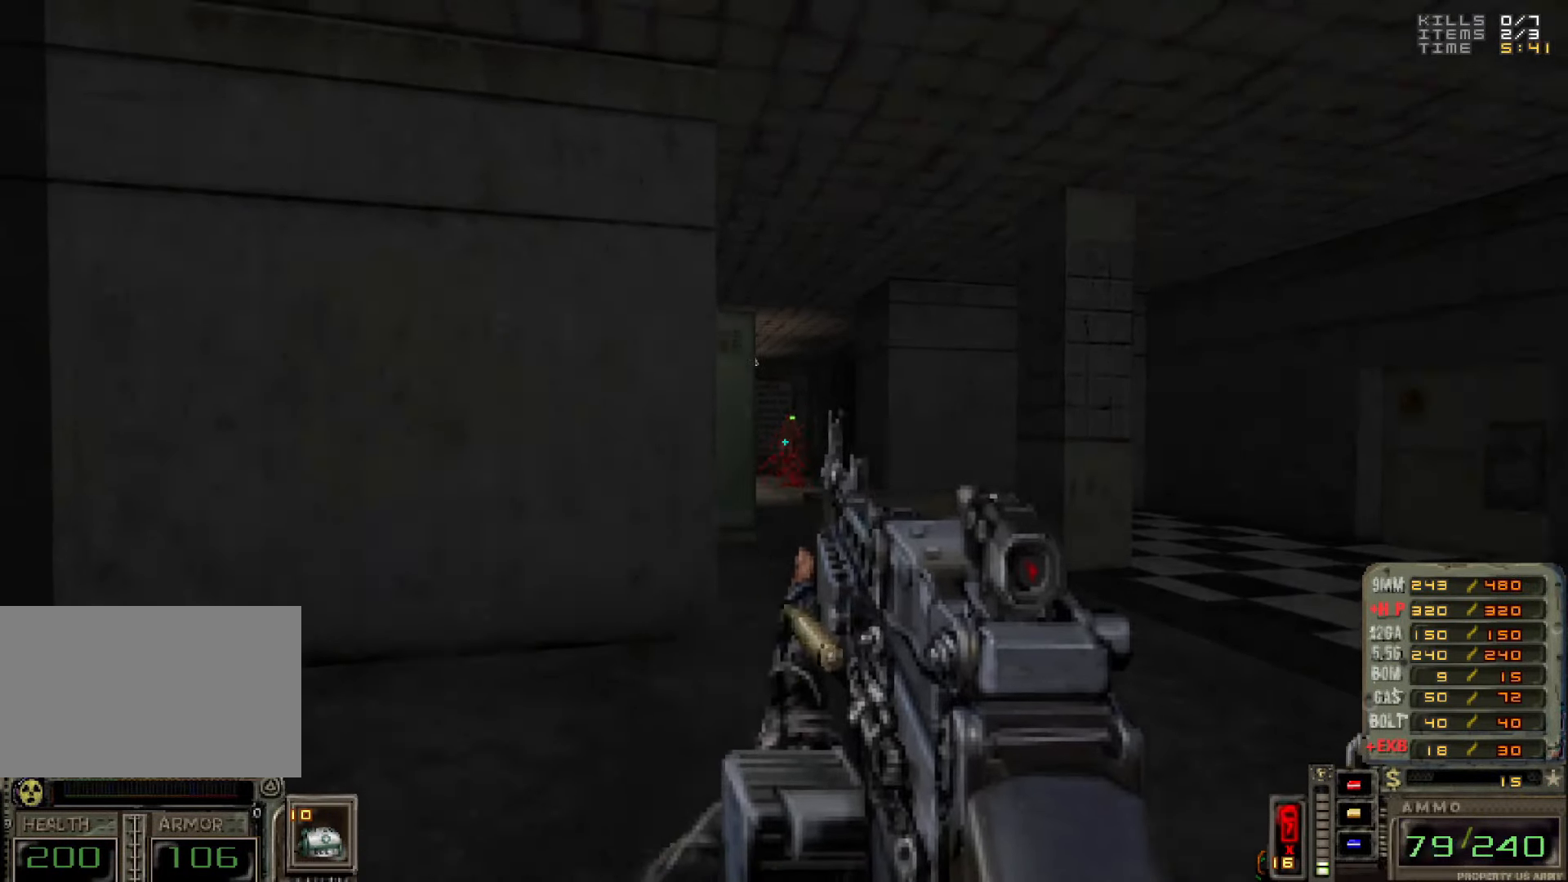
{"keys": [], "mouse": ["left"], "events": []}
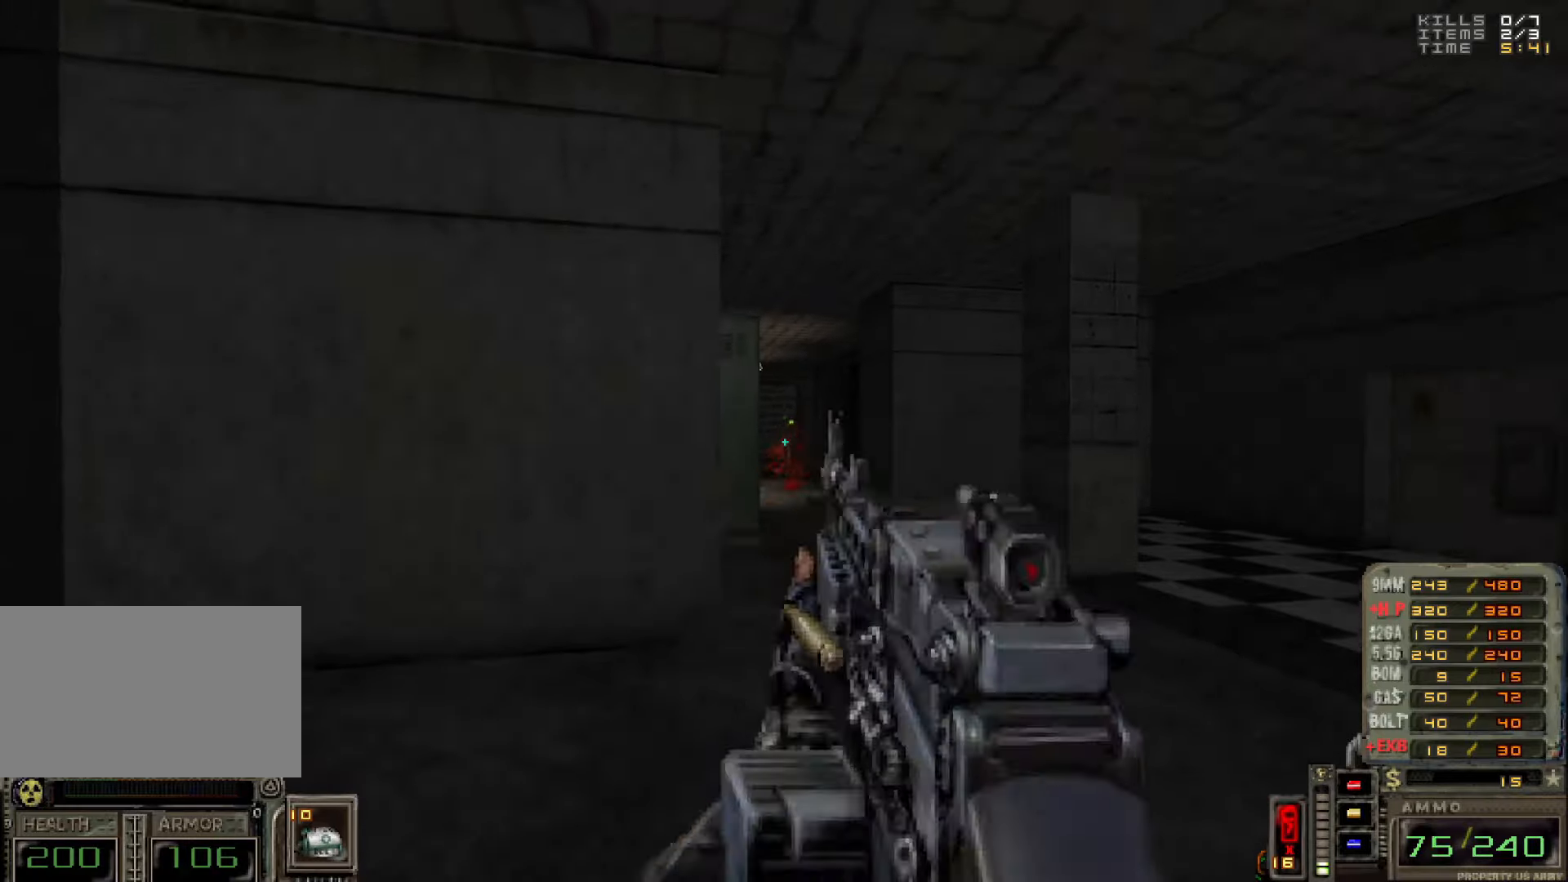
{"keys": [], "mouse": ["left"], "events": []}
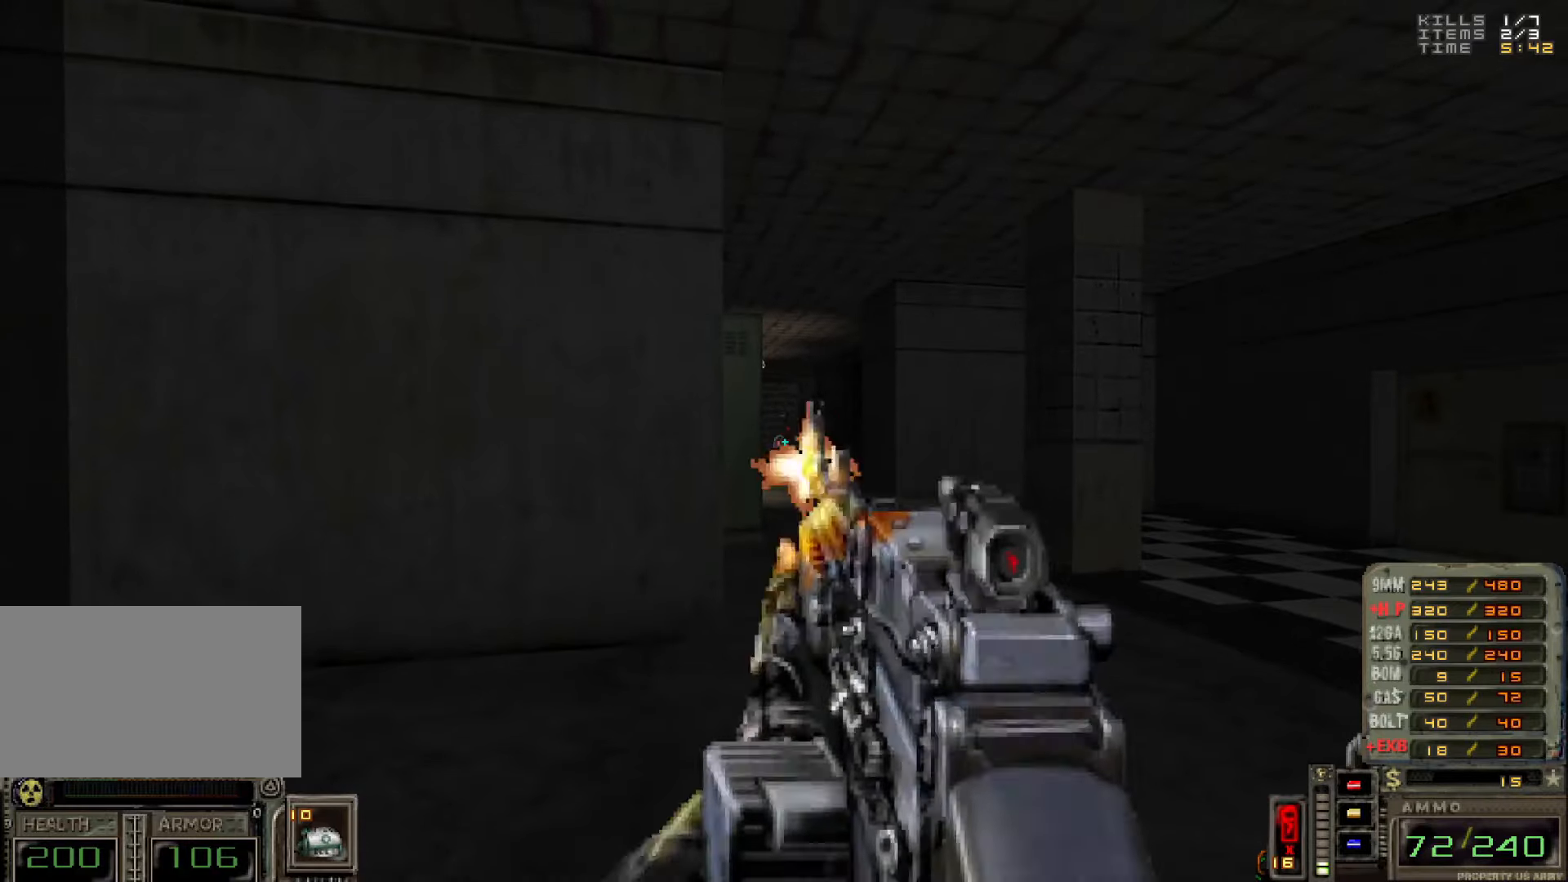
{"keys": [], "mouse": [], "events": [[316, "mouse_left", "up"]]}
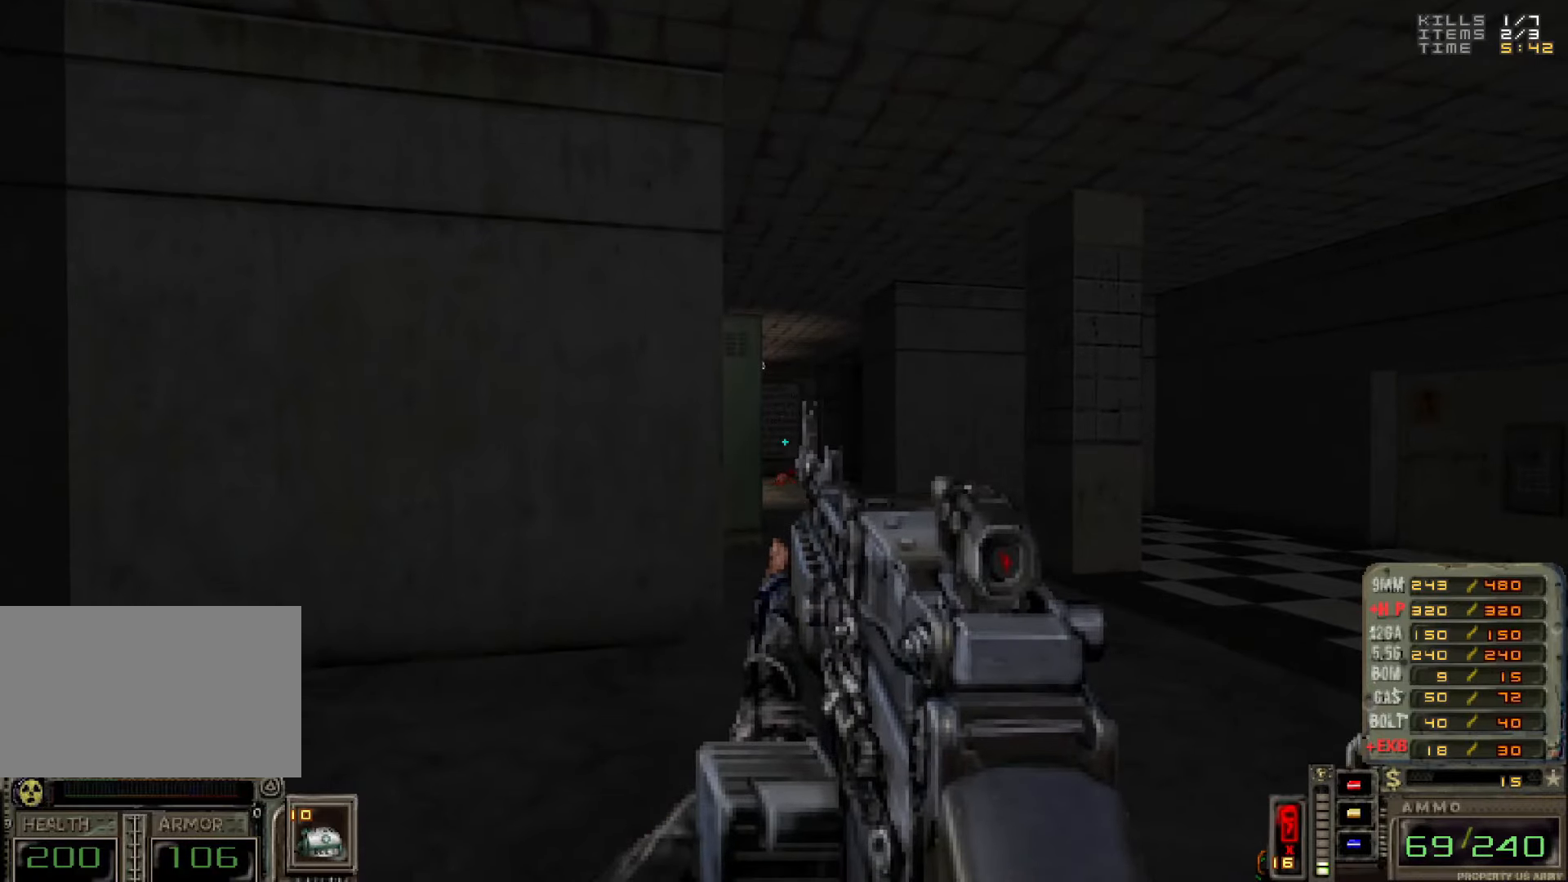
{"keys": [], "mouse": [], "events": []}